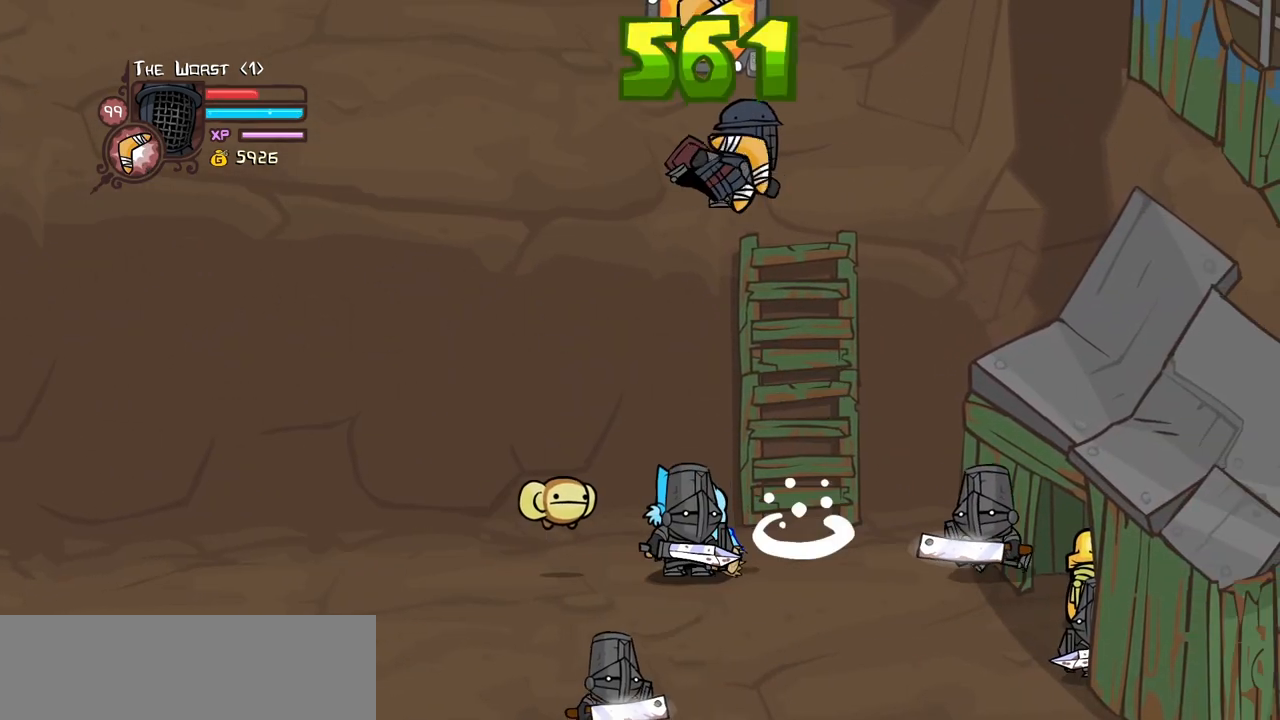
Gameplay with keyboard; each line is a JSON object with the keys held at the frame after it. "events" lists presses ("down") and releases ("up") of "block", "down", "heavy", "item", "iteml", "itemr", "jump", "left", "light", "magic", "right" and "up" between this image and that frame as [ms after this image, input, new state], when the widget could be followed in between. No other keys are recorded. Mouse input is not recorded. Key names are as the overlay labels them; some are game actions (e.g. jump) rather than physical keys.
{"keys": ["iteml", "left", "up"], "events": [[100, "right", "down"], [134, "up", "down"], [234, "right", "up"], [384, "left", "down"], [467, "iteml", "down"]]}
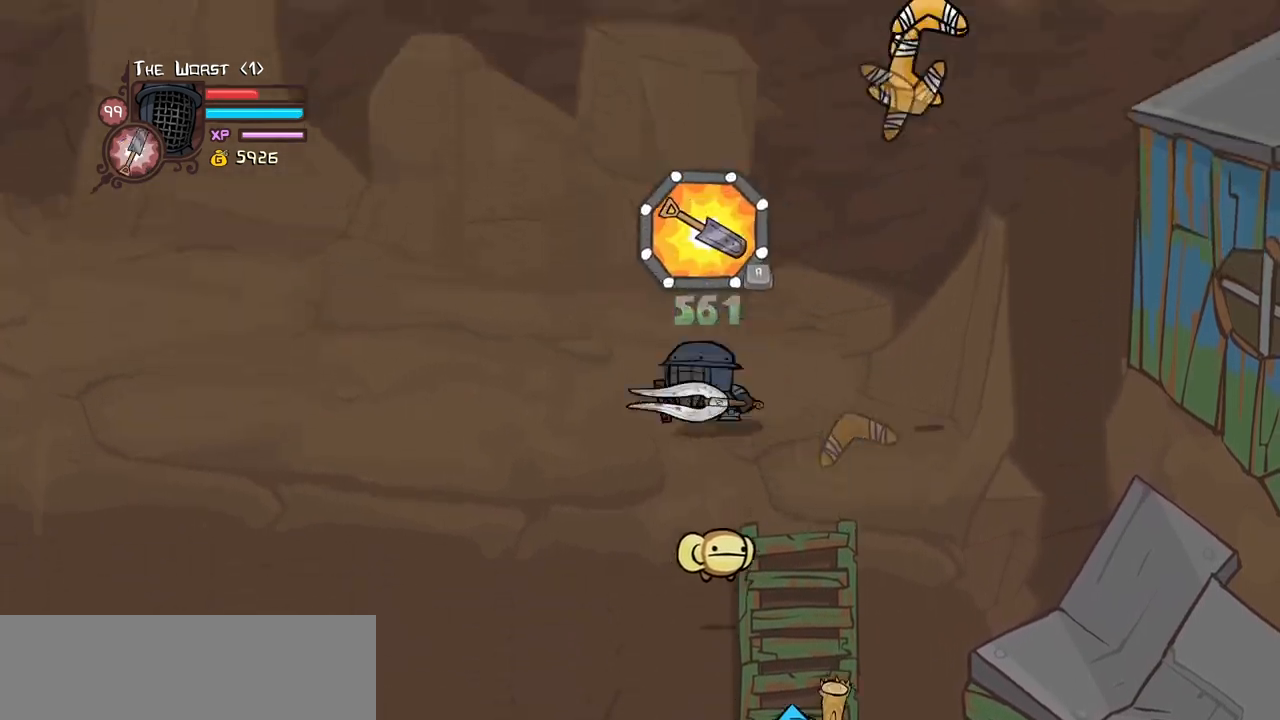
{"keys": ["down", "right"], "events": [[67, "iteml", "up"], [150, "up", "up"], [200, "iteml", "down"], [250, "down", "down"], [250, "iteml", "up"], [400, "left", "up"], [400, "right", "down"]]}
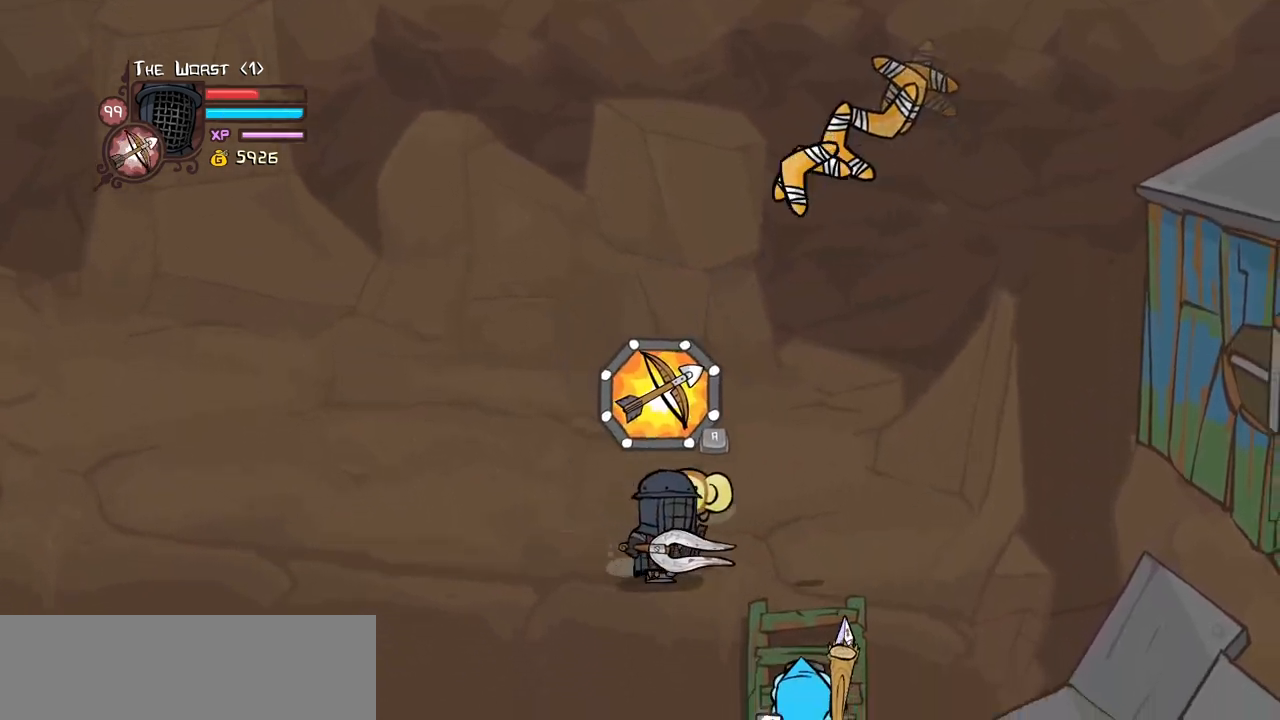
{"keys": [], "events": [[317, "down", "up"], [367, "right", "up"]]}
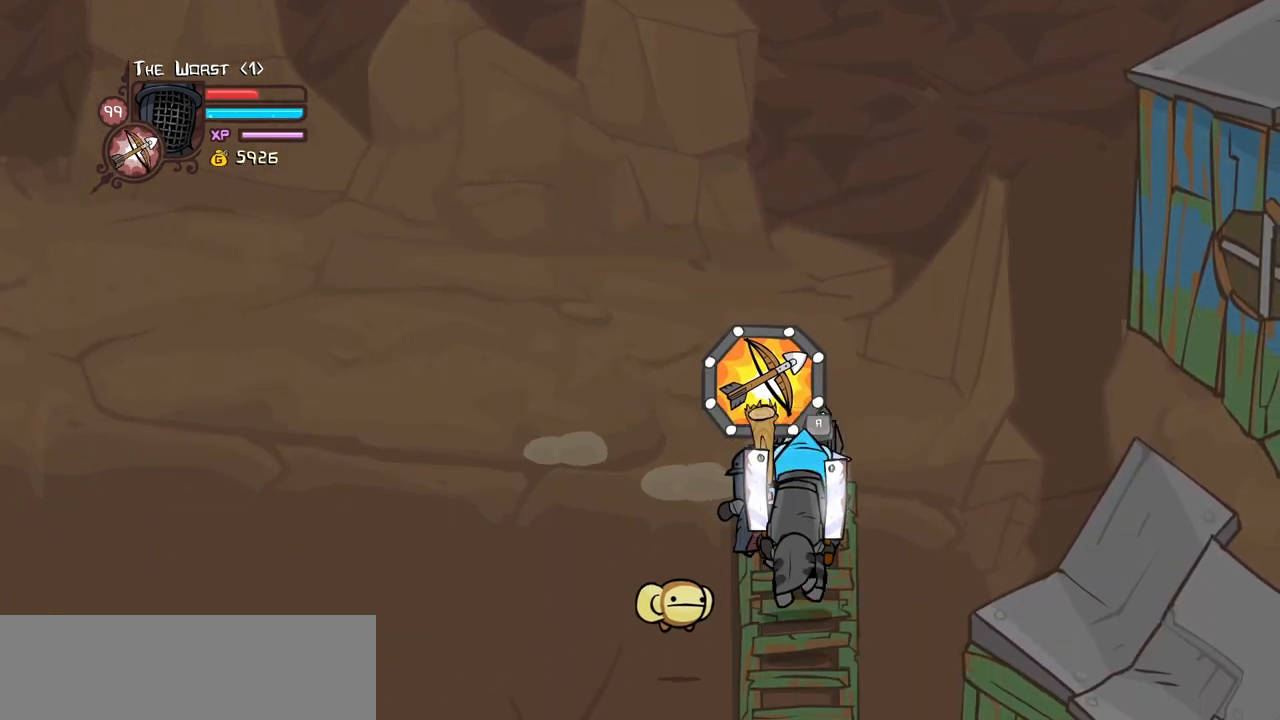
{"keys": [], "events": []}
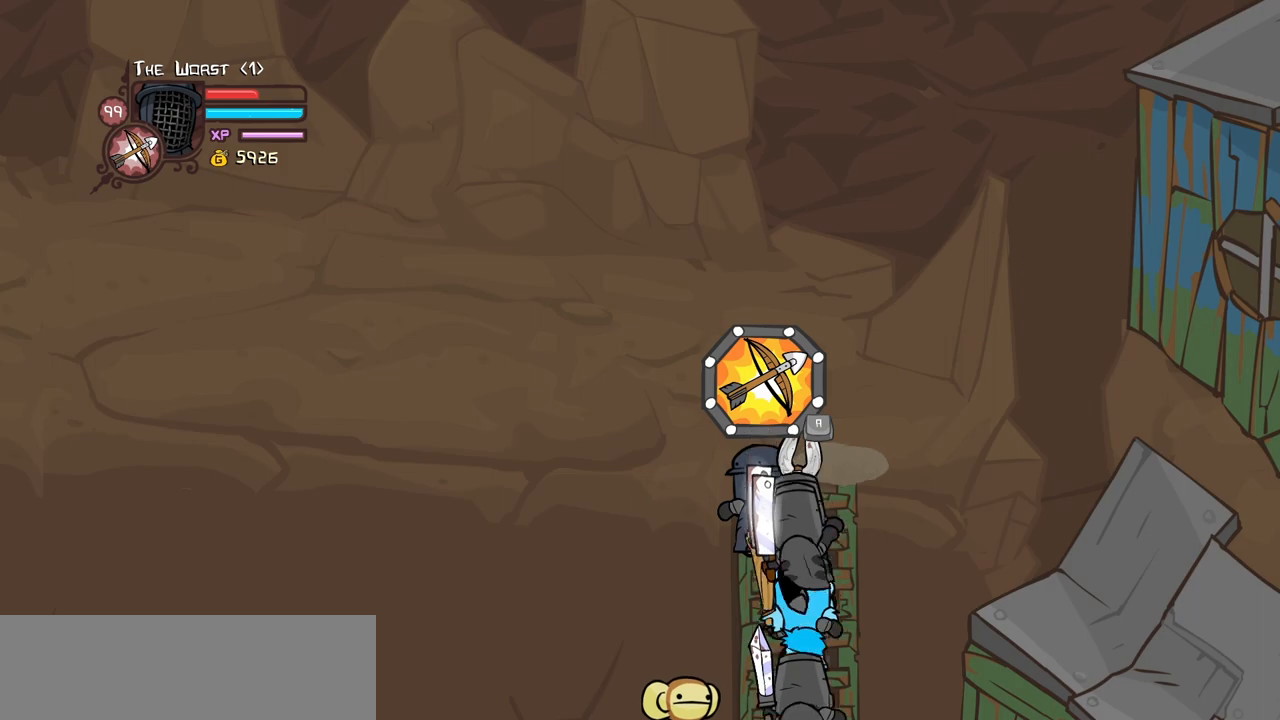
{"keys": [], "events": []}
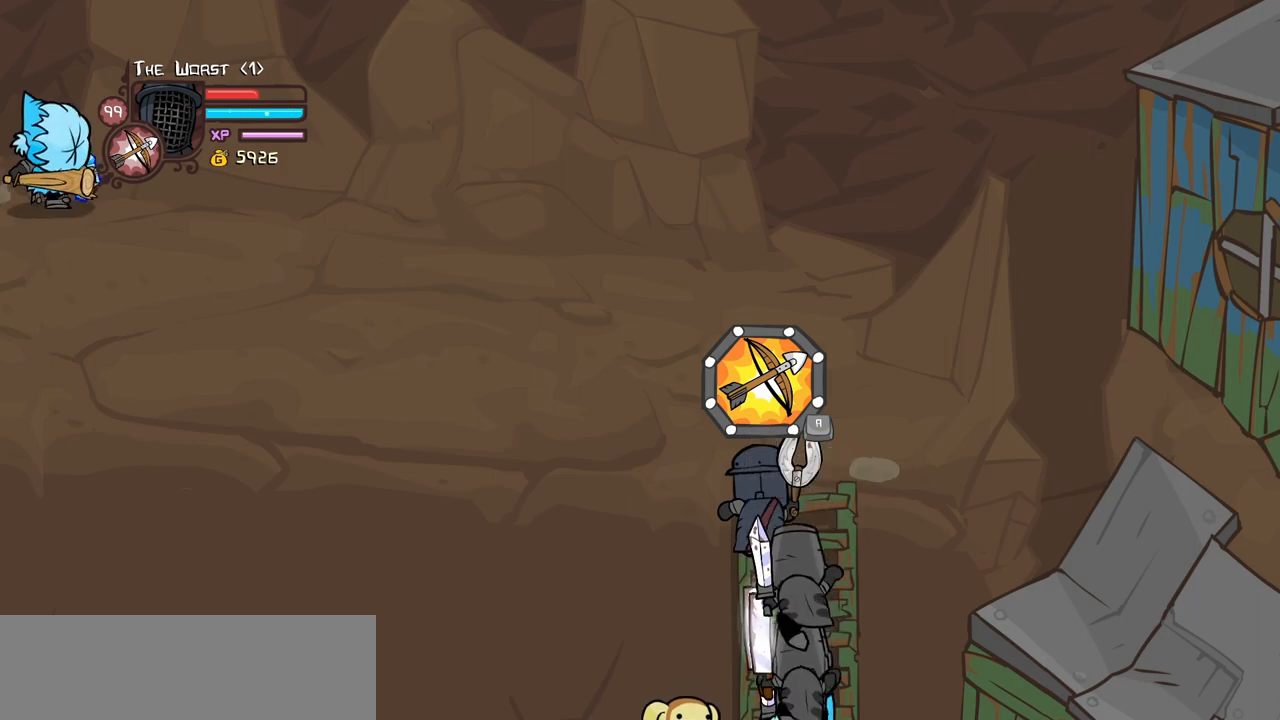
{"keys": [], "events": []}
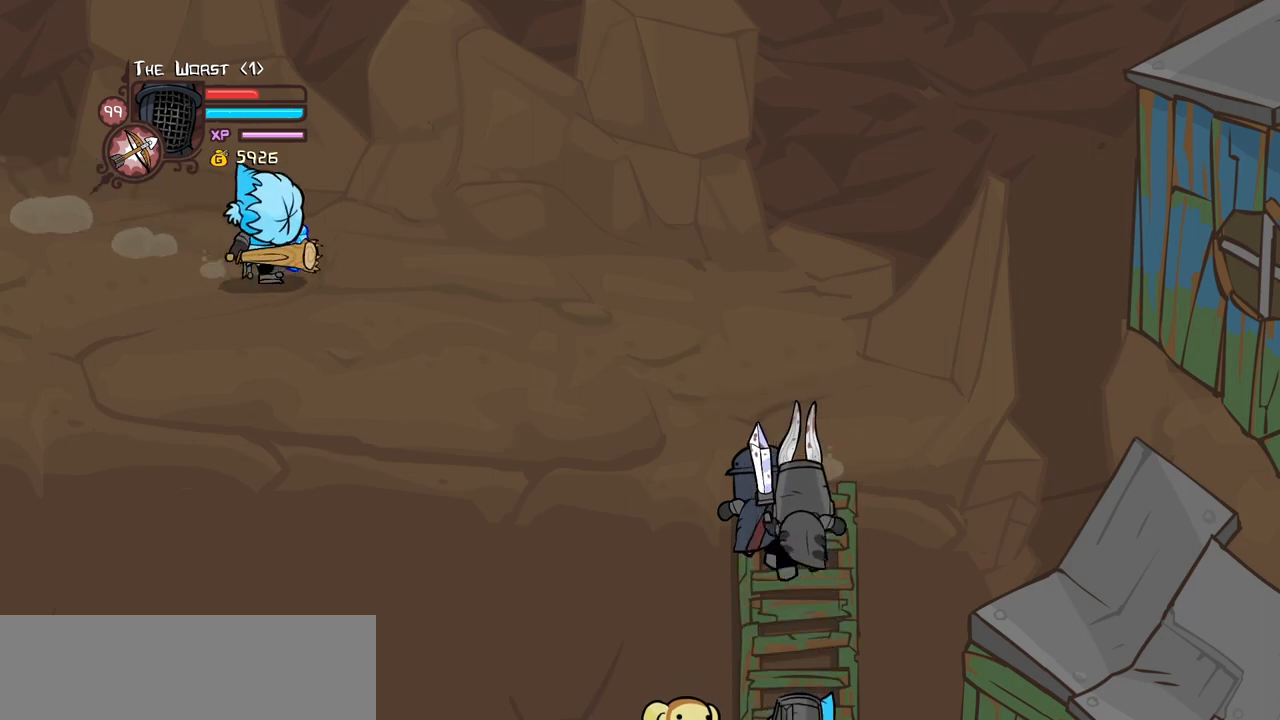
{"keys": [], "events": []}
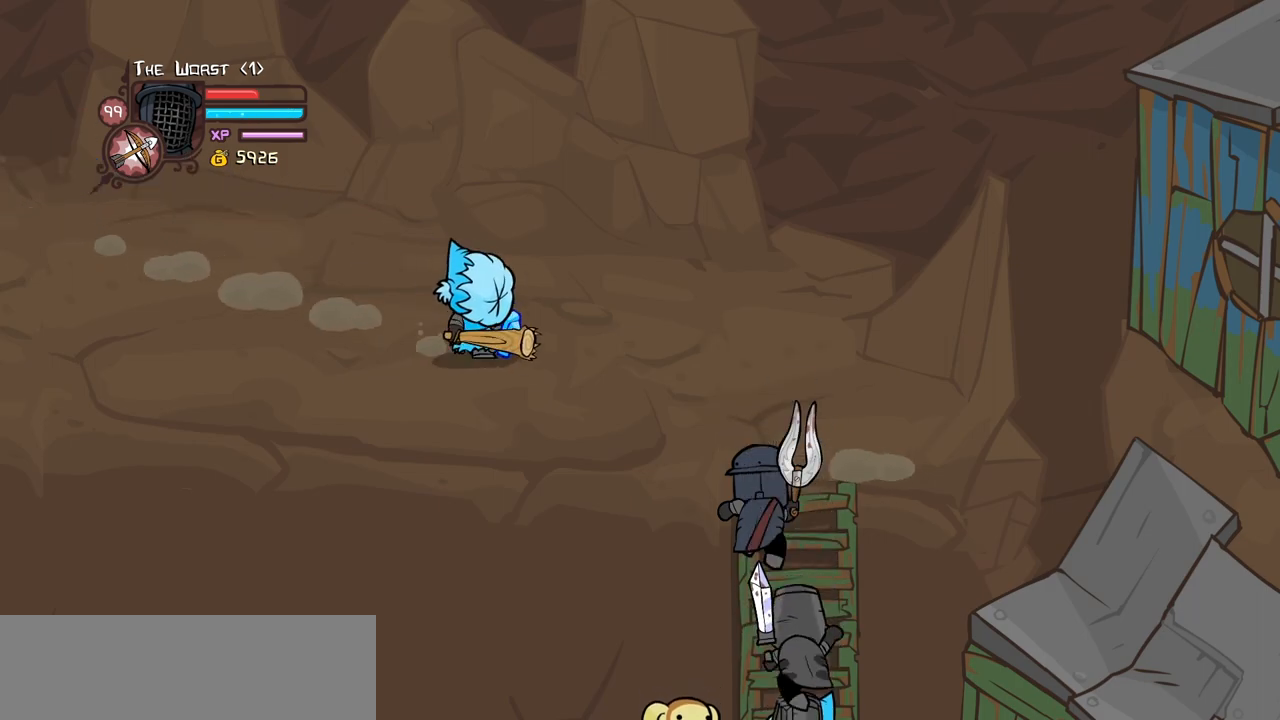
{"keys": [], "events": []}
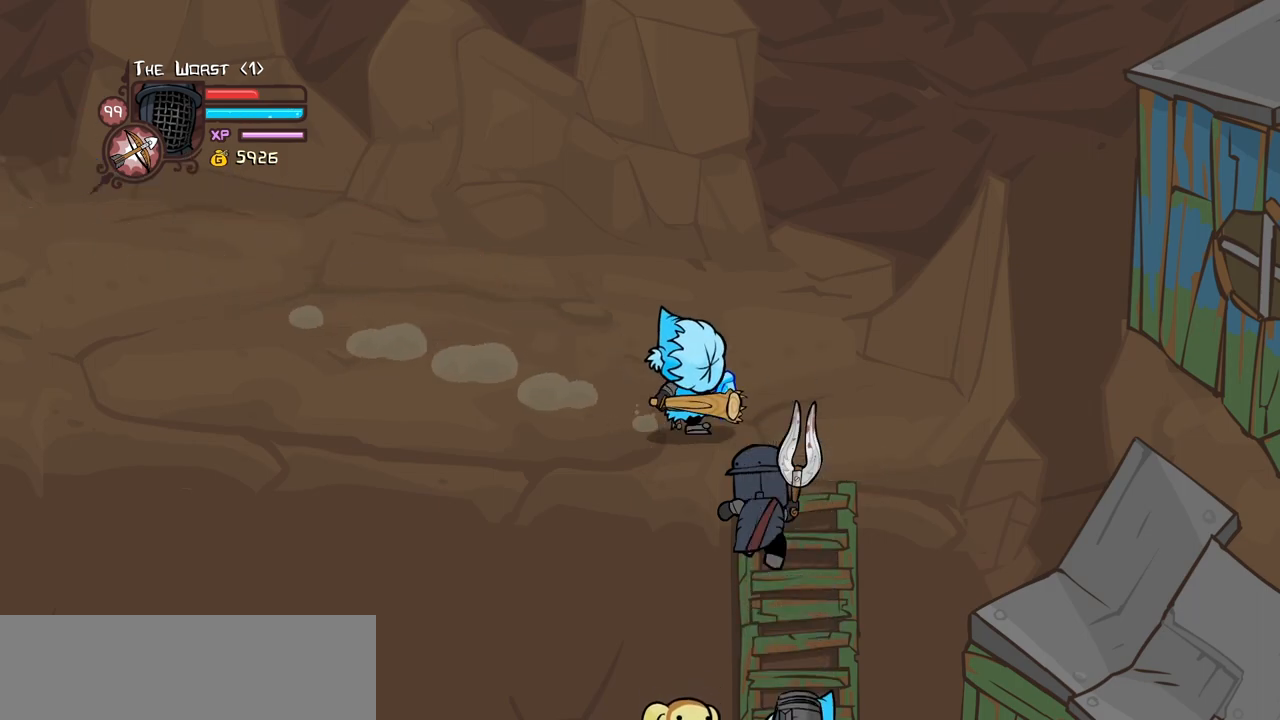
{"keys": [], "events": []}
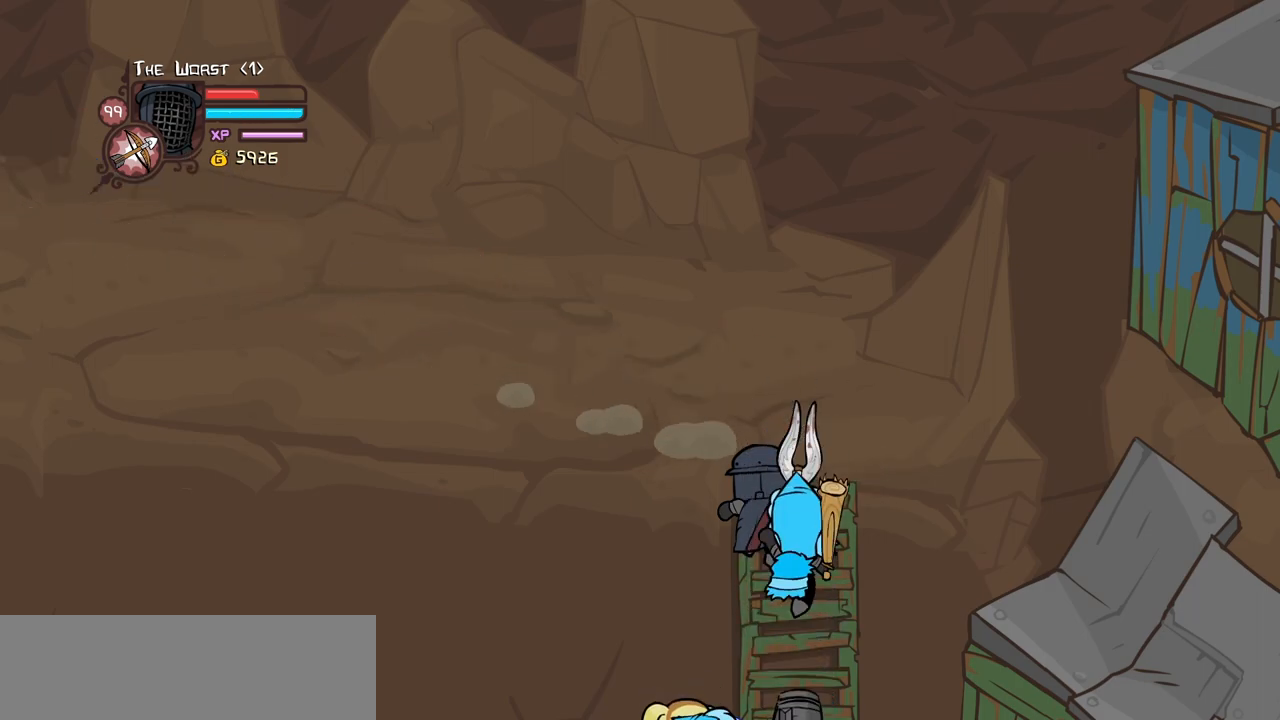
{"keys": [], "events": []}
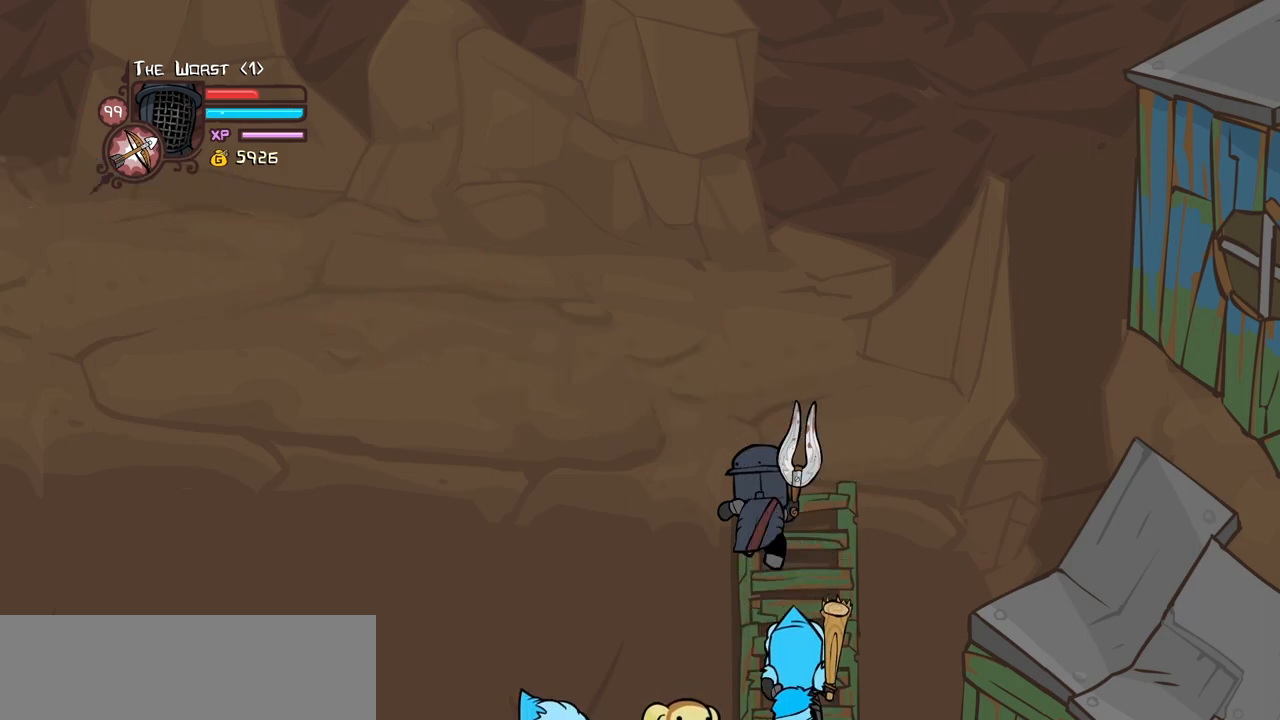
{"keys": ["down", "right"], "events": [[17, "right", "down"], [117, "up", "down"], [300, "up", "up"], [350, "down", "down"]]}
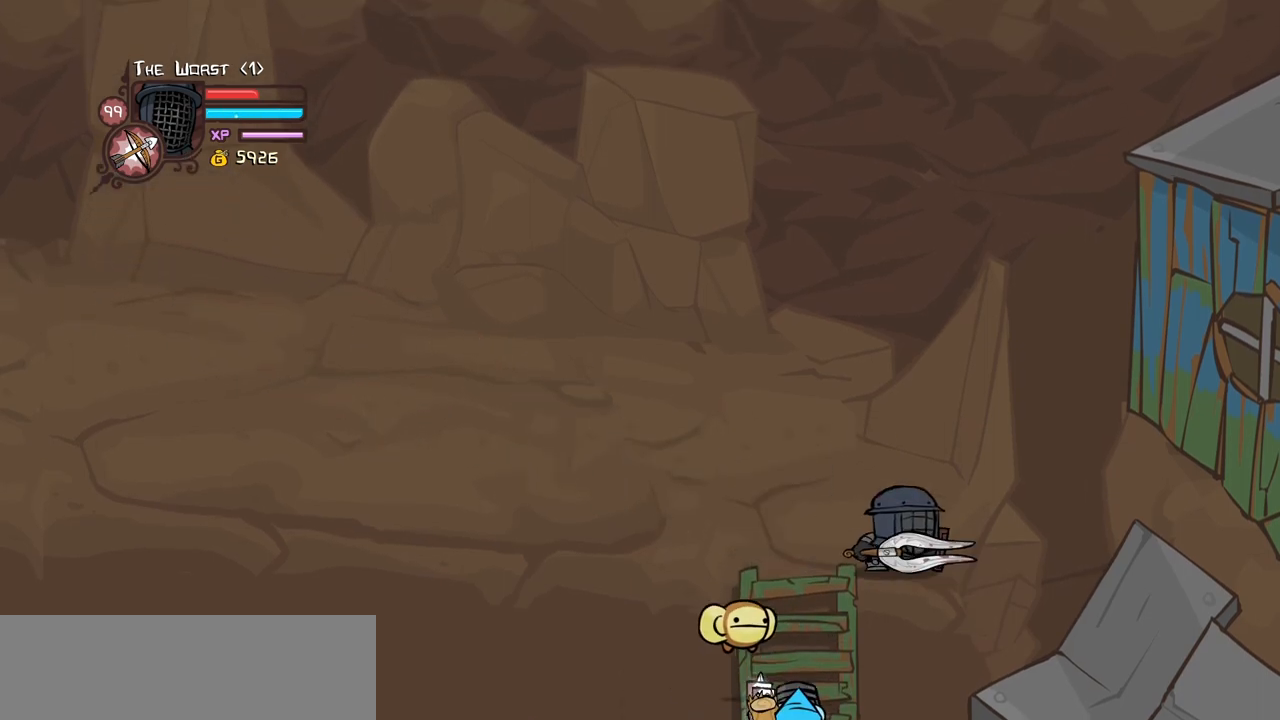
{"keys": ["down", "light"], "events": [[84, "right", "up"], [134, "left", "down"], [167, "down", "up"], [317, "item", "down"], [367, "left", "up"], [450, "down", "down"], [450, "item", "up"], [500, "light", "down"]]}
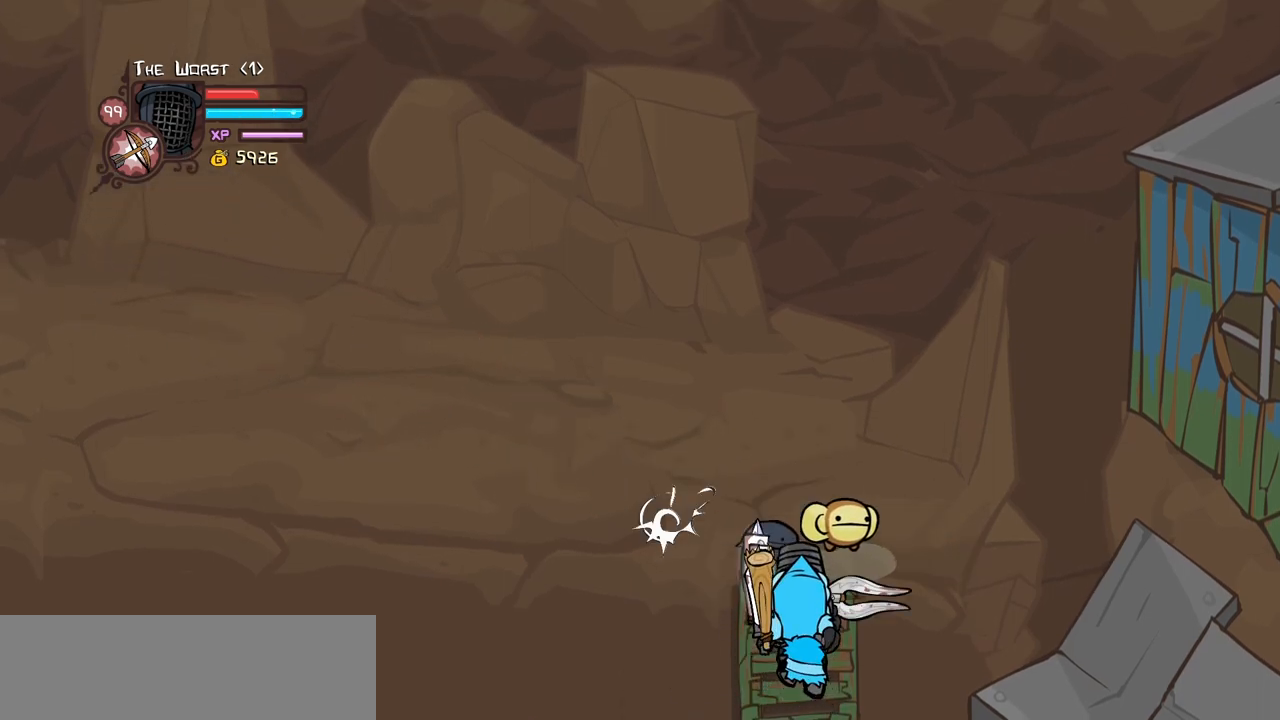
{"keys": ["heavy"], "events": [[100, "heavy", "down"], [234, "light", "up"], [284, "down", "up"], [334, "heavy", "up"], [384, "heavy", "down"]]}
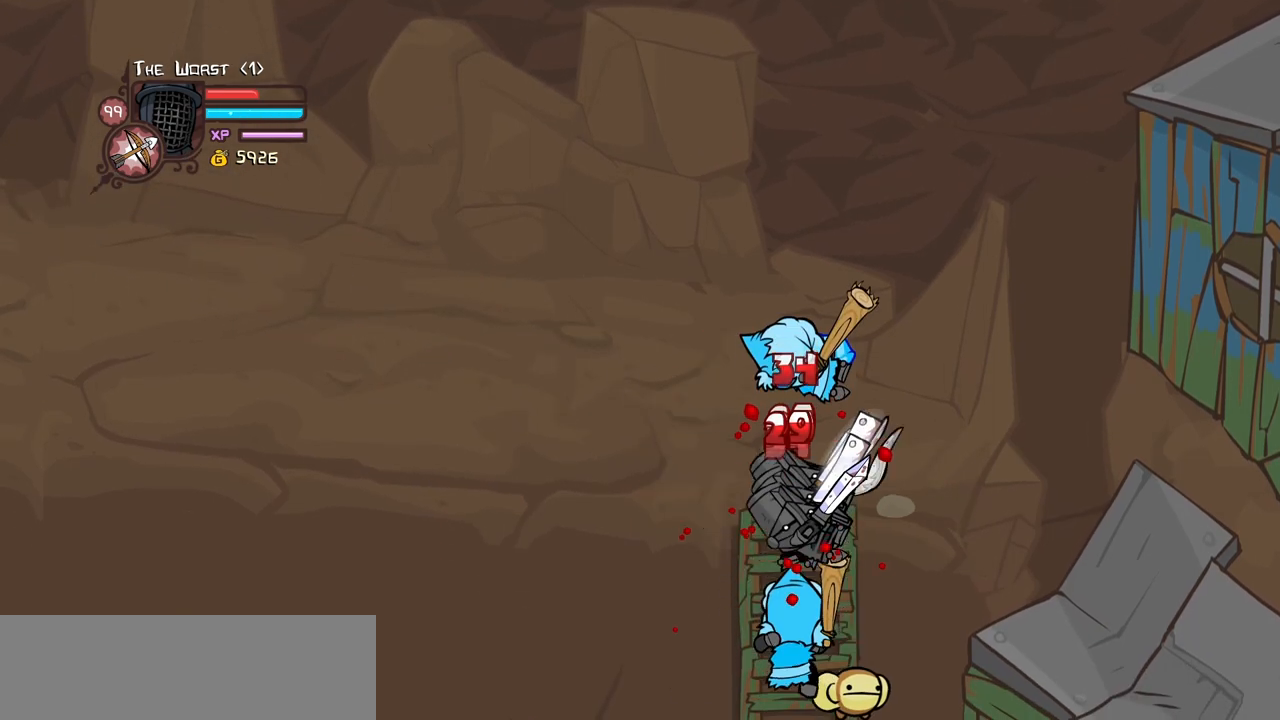
{"keys": ["heavy"], "events": [[150, "heavy", "up"], [150, "light", "down"], [300, "heavy", "down"], [400, "light", "up"]]}
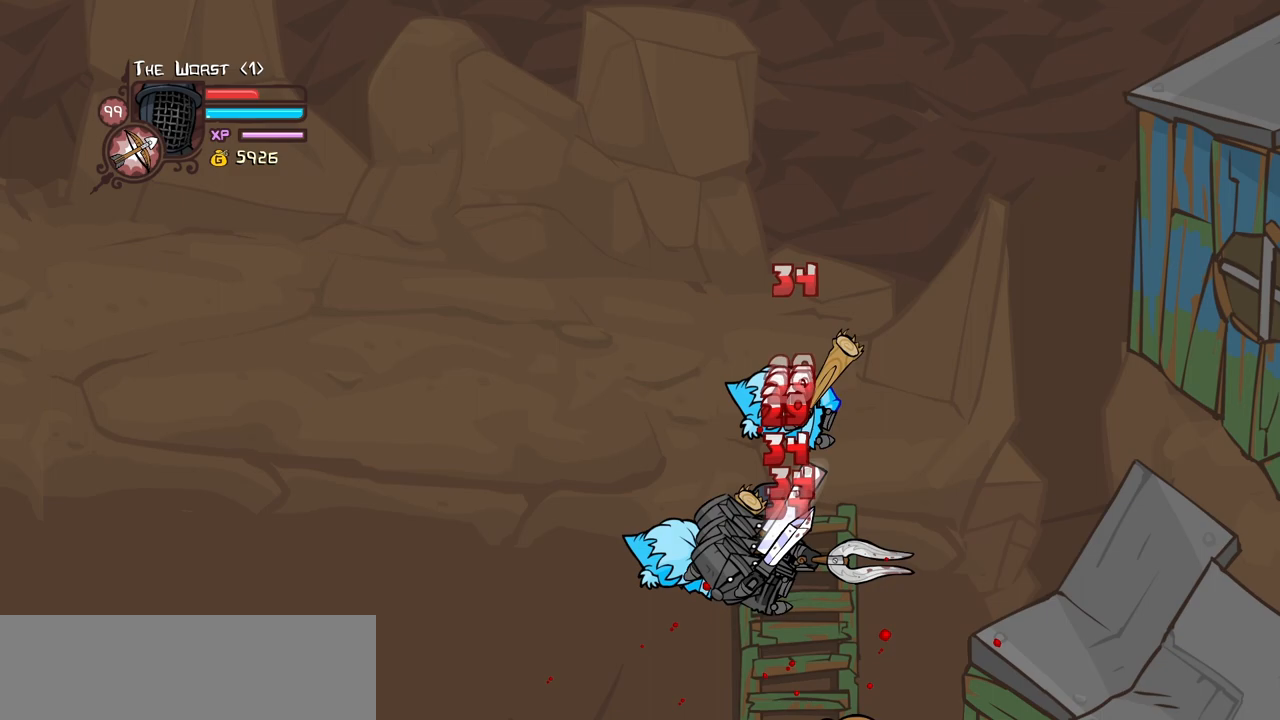
{"keys": ["light"], "events": [[84, "heavy", "up"], [134, "heavy", "down"], [367, "light", "down"], [400, "heavy", "up"]]}
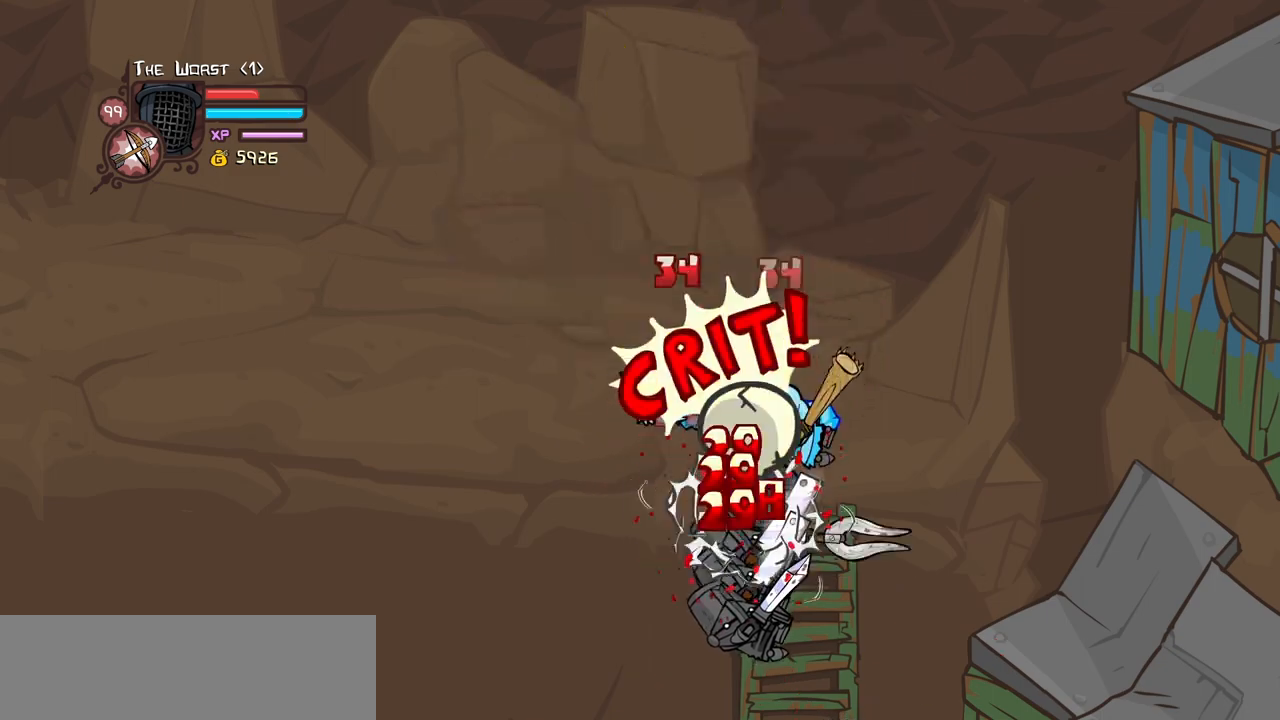
{"keys": ["heavy"], "events": [[50, "heavy", "down"], [134, "light", "up"], [284, "heavy", "up"], [334, "heavy", "down"]]}
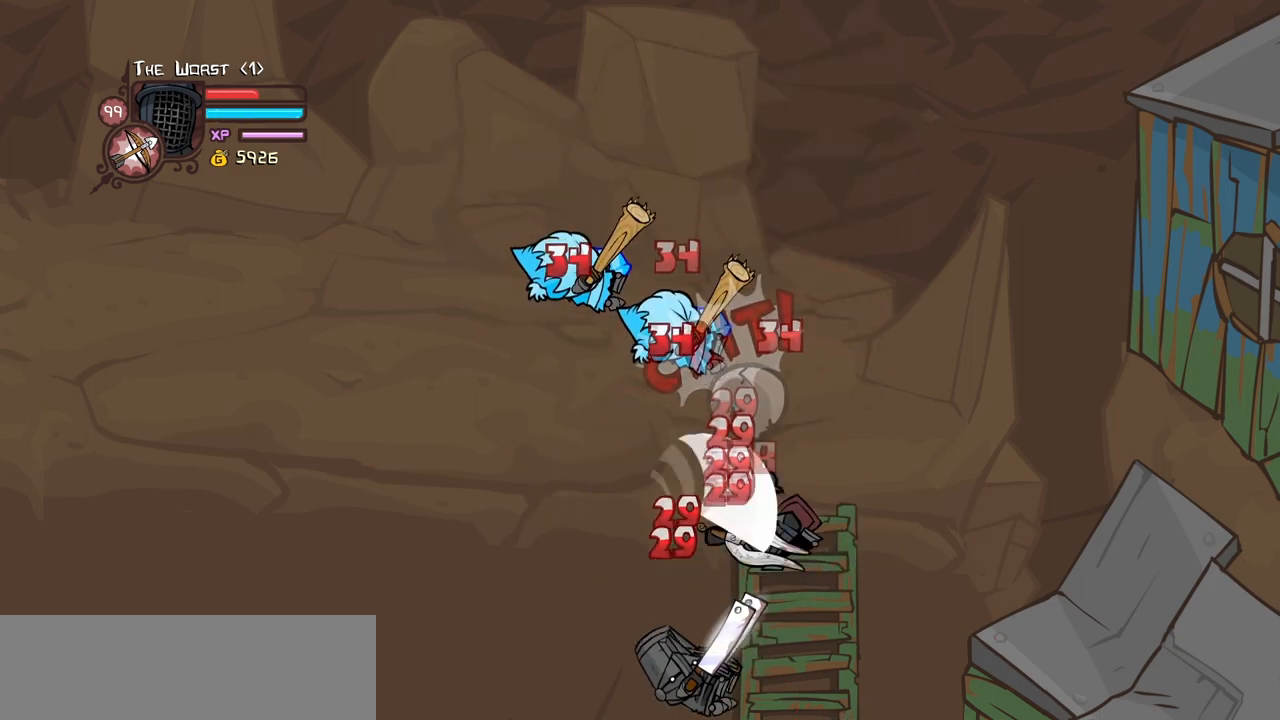
{"keys": ["heavy"], "events": [[150, "heavy", "up"], [200, "light", "down"], [350, "heavy", "down"], [400, "light", "up"]]}
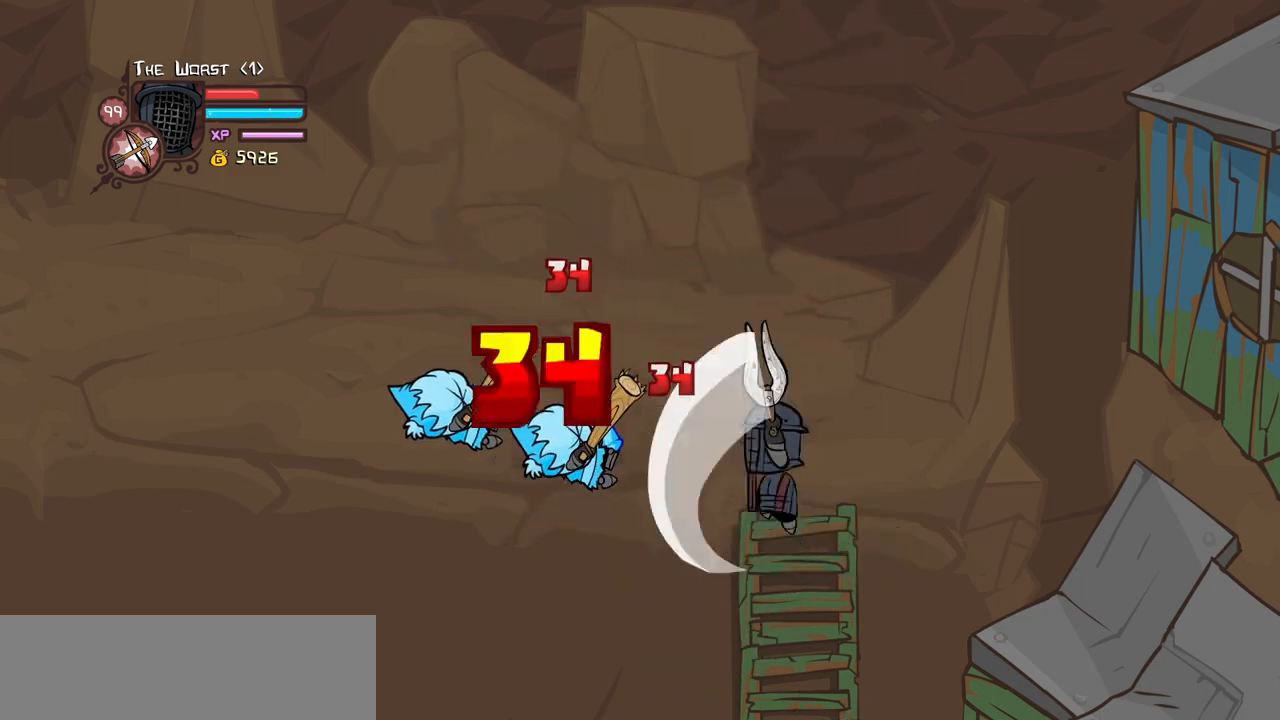
{"keys": []}
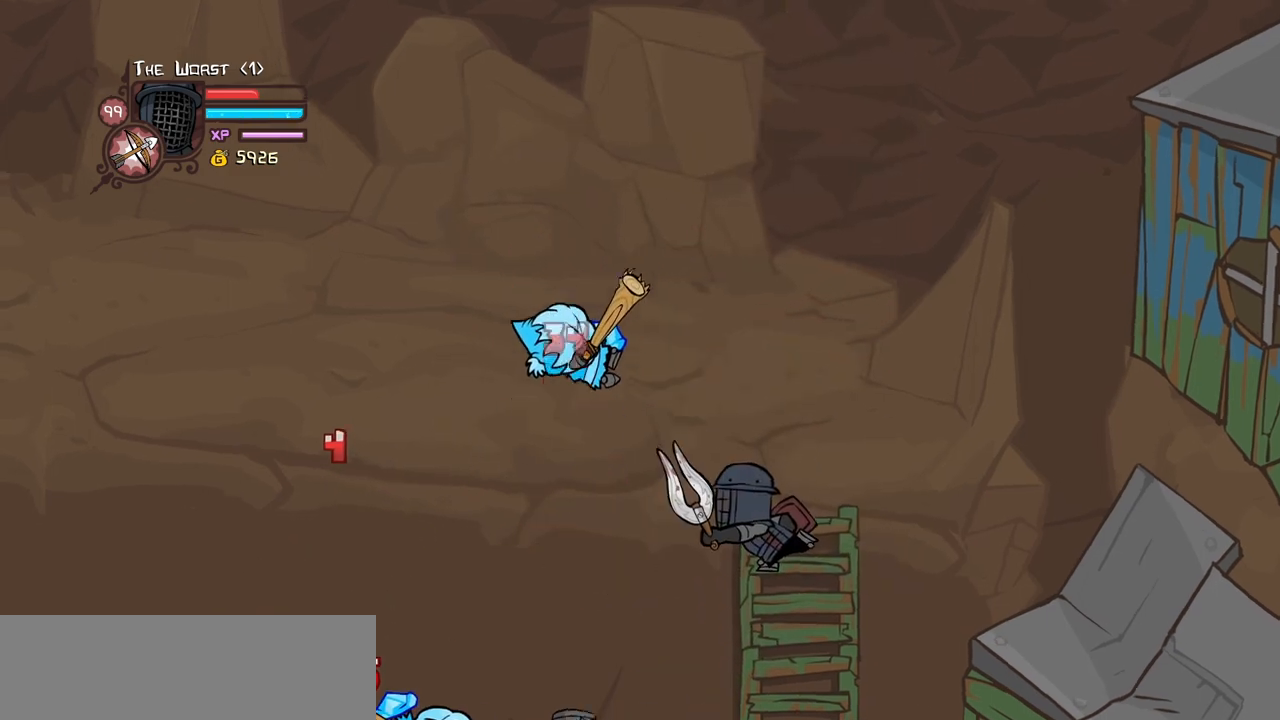
{"keys": [], "events": []}
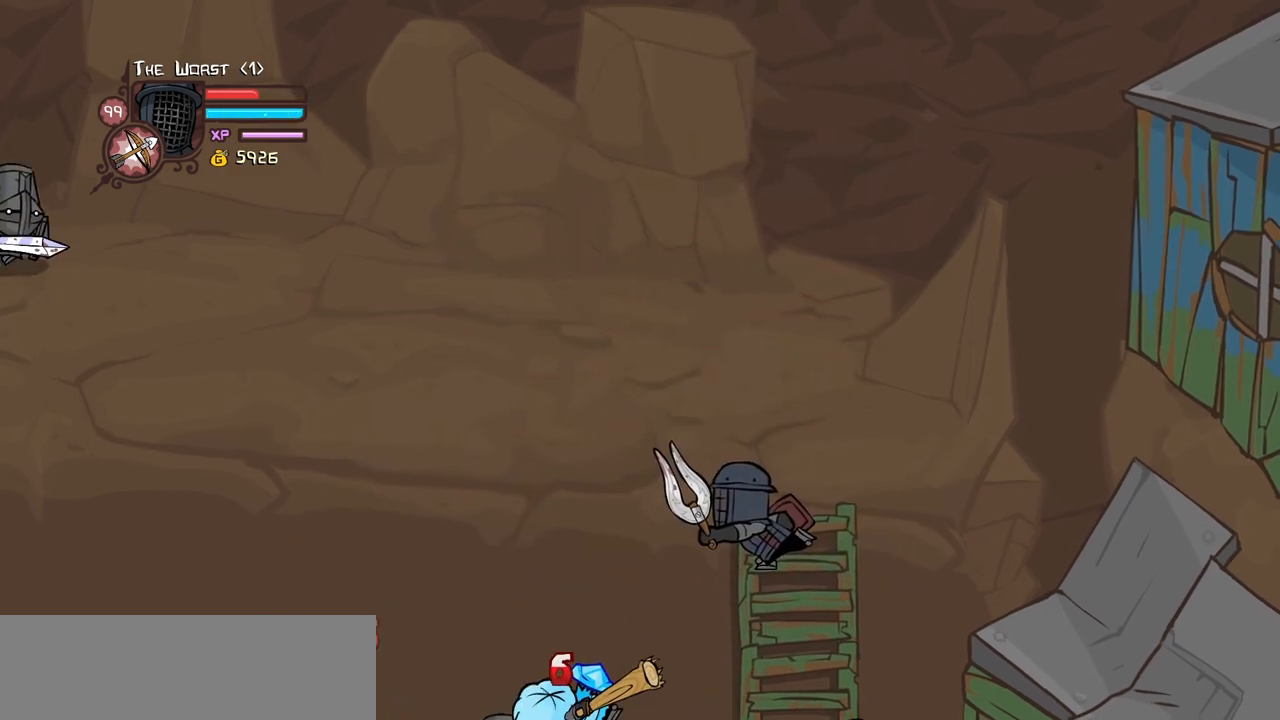
{"keys": [], "events": []}
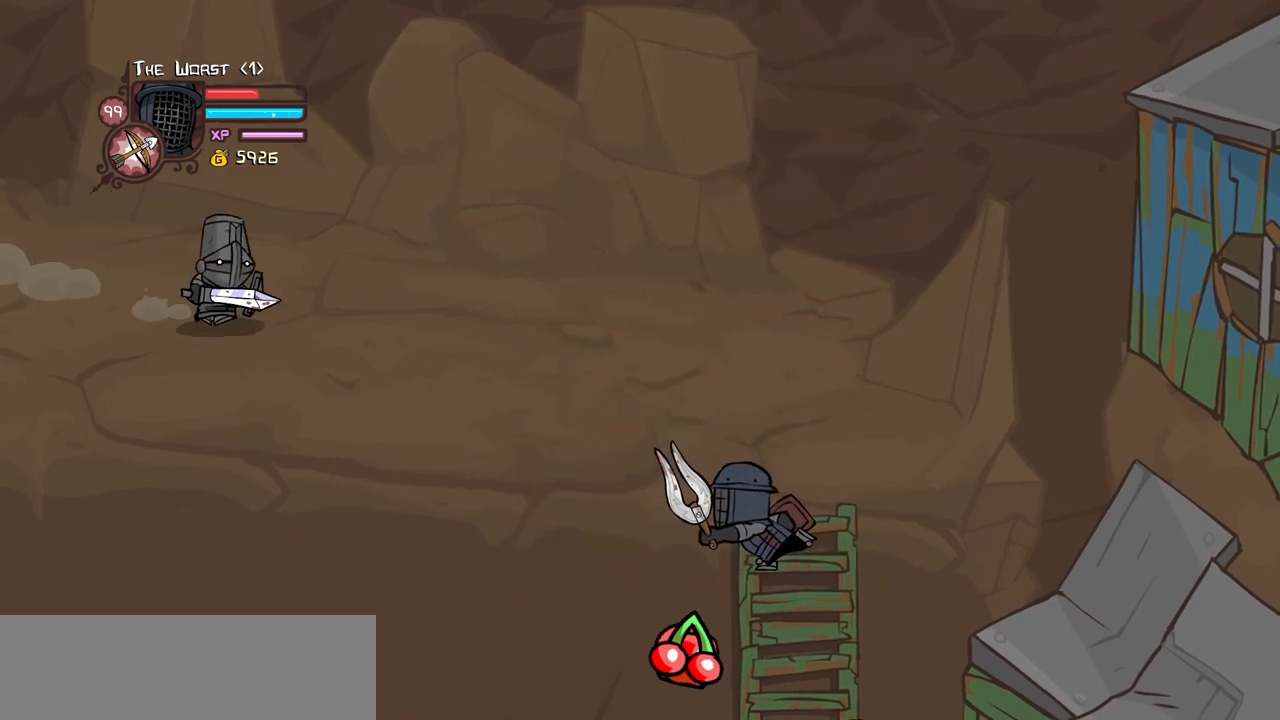
{"keys": [], "events": []}
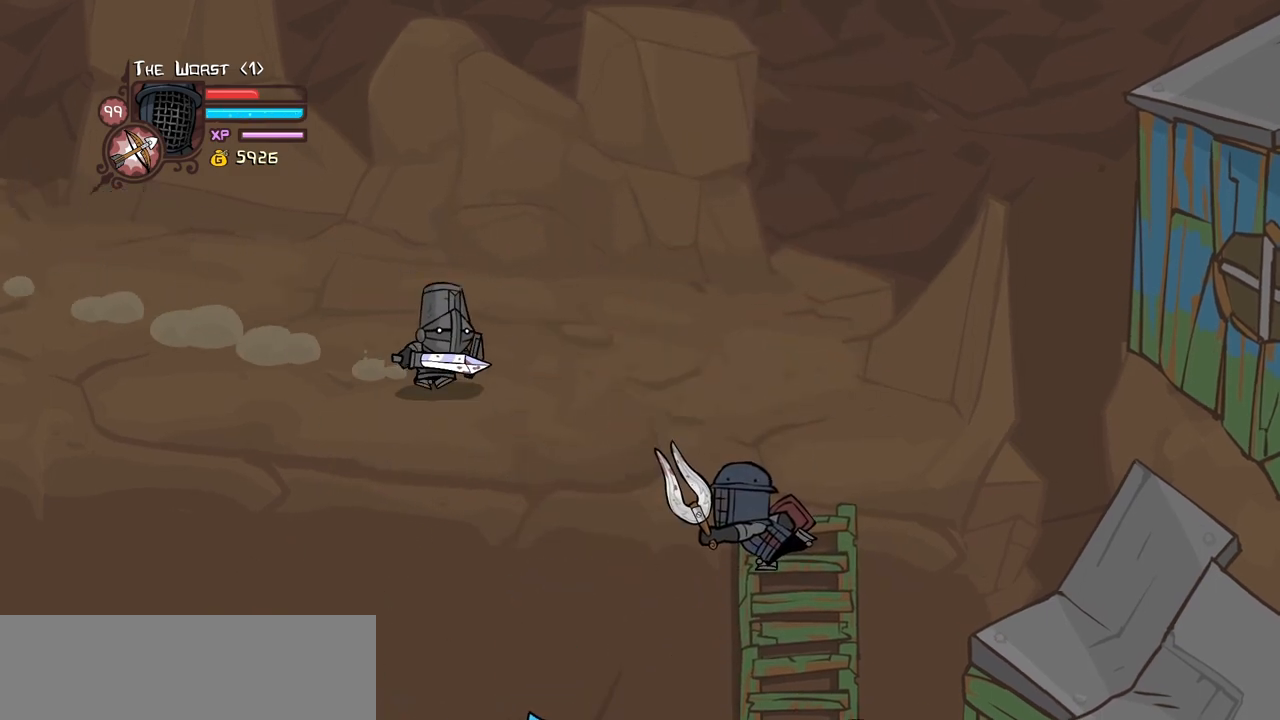
{"keys": ["itemr"], "events": [[234, "itemr", "down"], [334, "itemr", "up"], [384, "itemr", "down"]]}
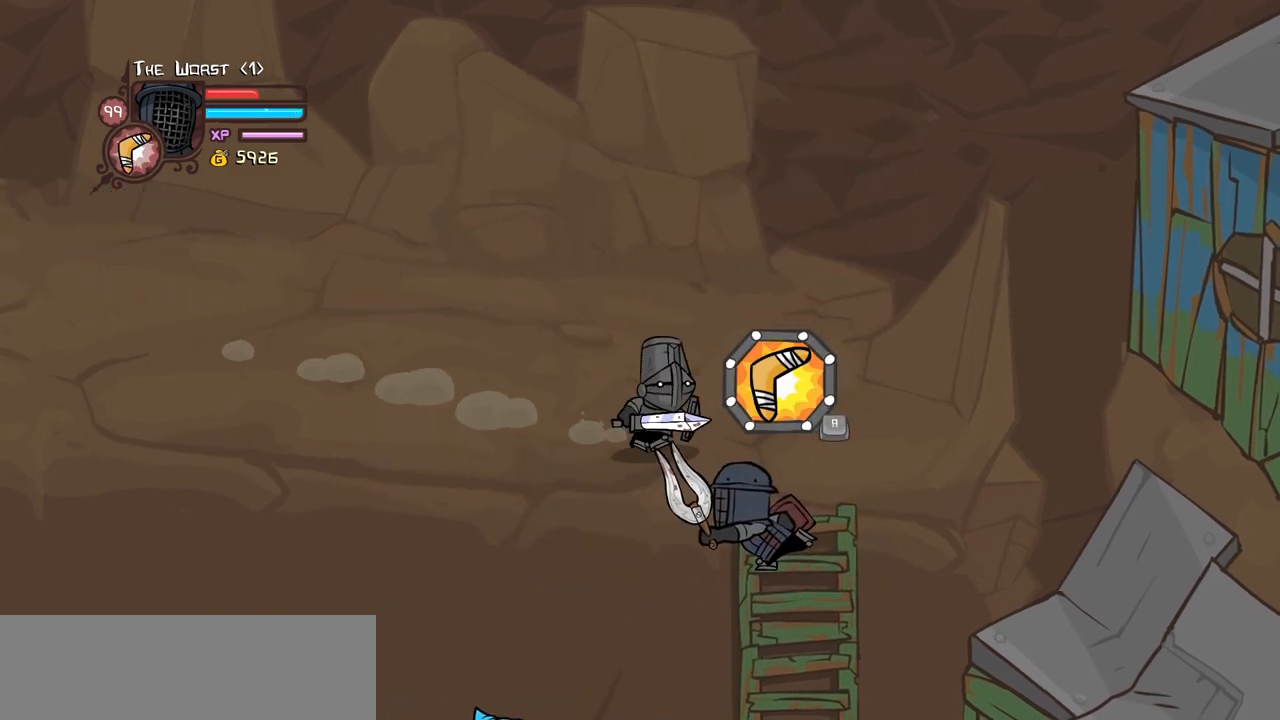
{"keys": [], "events": [[17, "itemr", "up"]]}
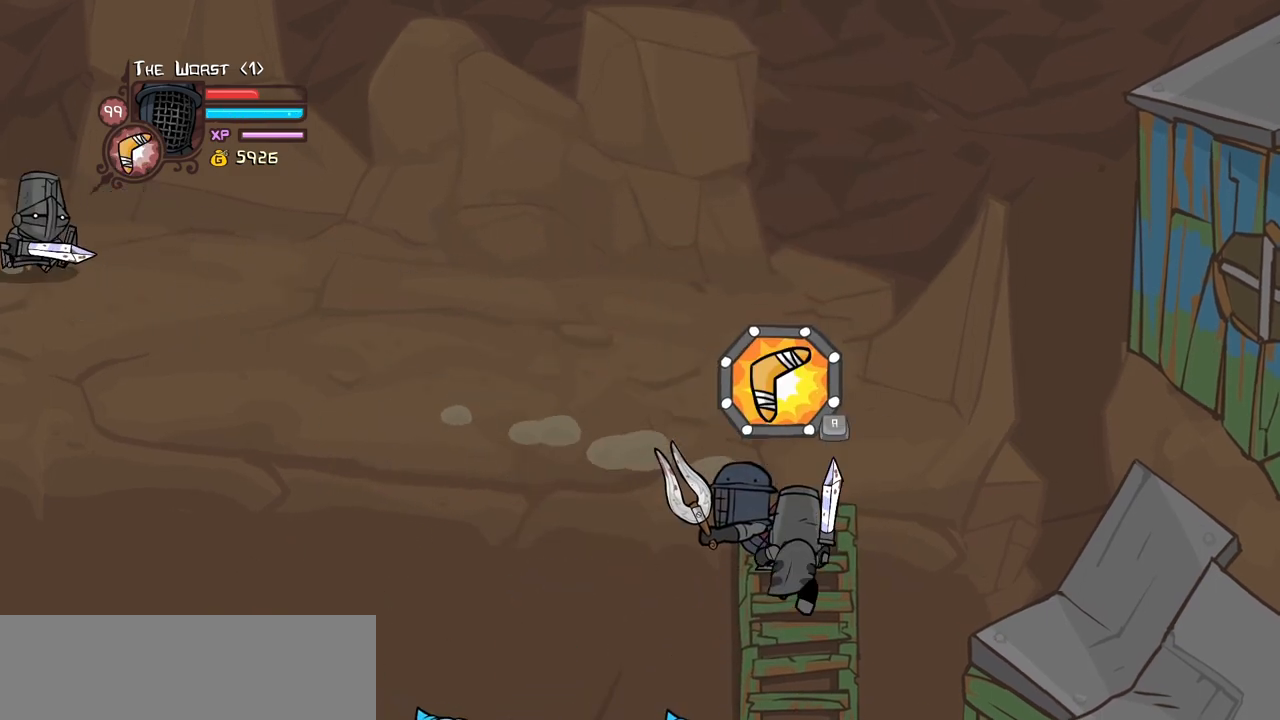
{"keys": ["item"], "events": [[367, "item", "down"]]}
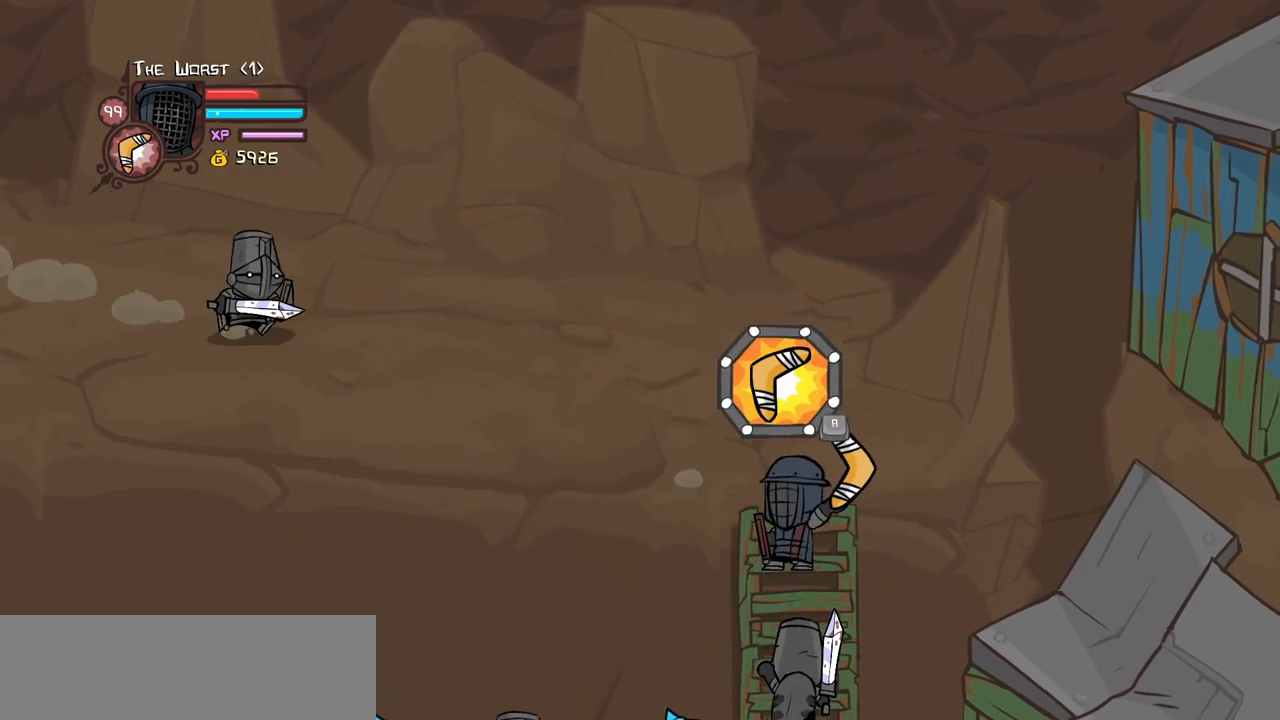
{"keys": [], "events": [[184, "item", "up"]]}
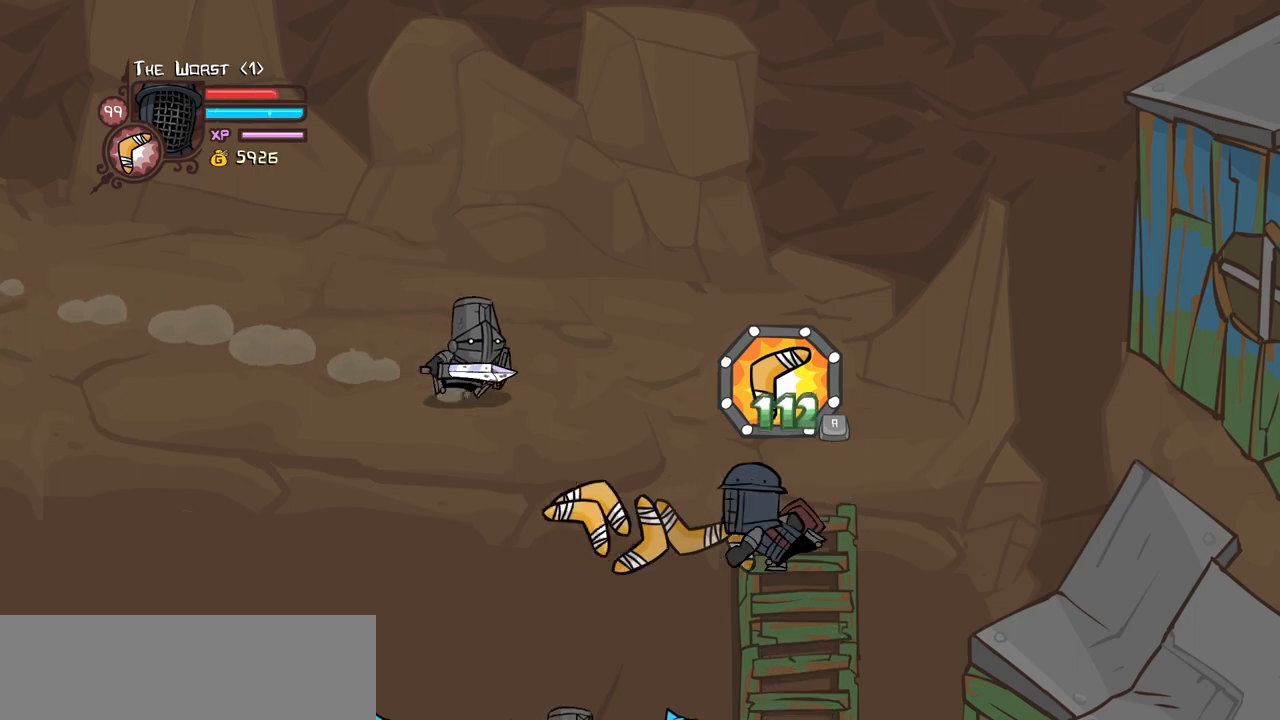
{"keys": ["iteml"], "events": [[150, "iteml", "down"], [250, "iteml", "up"], [350, "iteml", "down"]]}
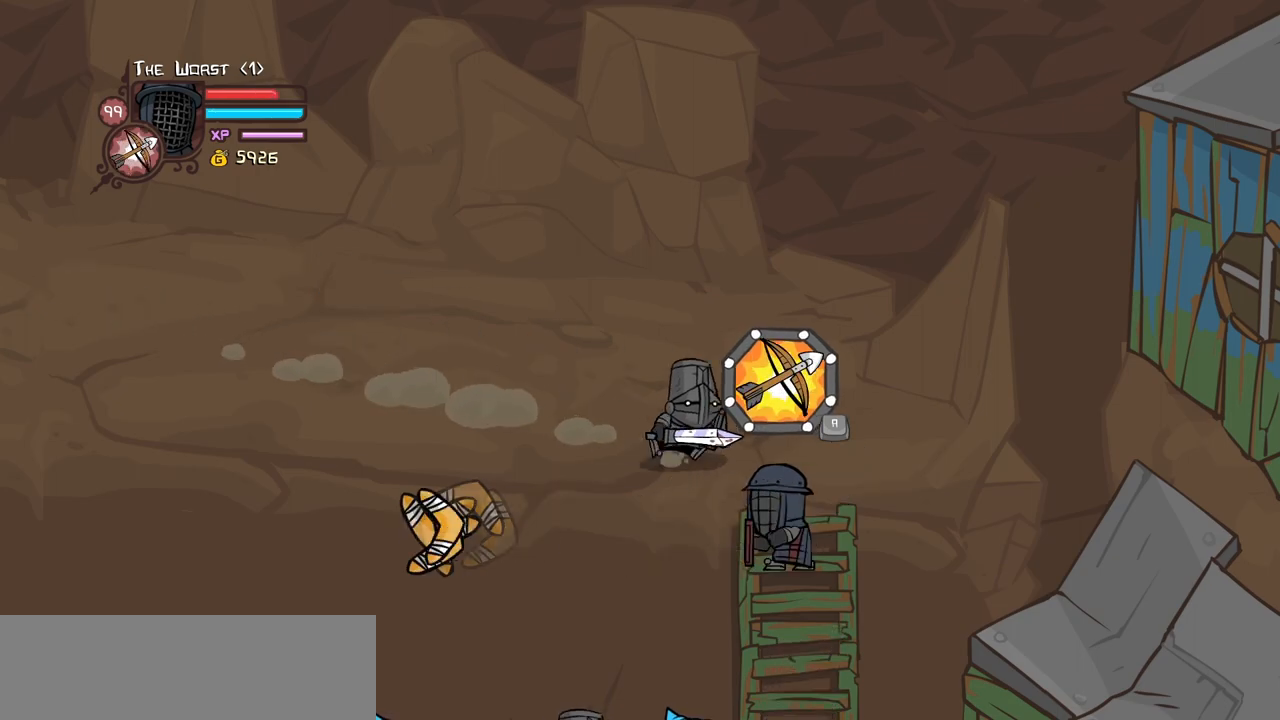
{"keys": [], "events": [[34, "iteml", "up"]]}
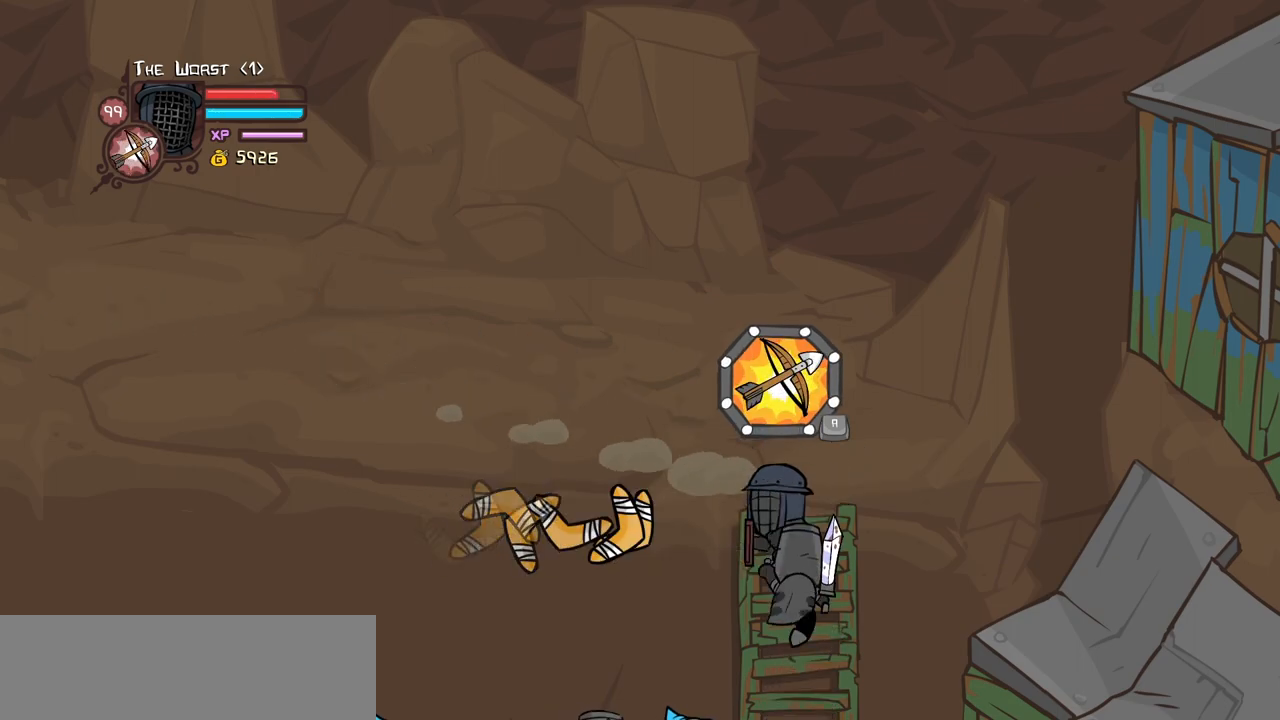
{"keys": [], "events": []}
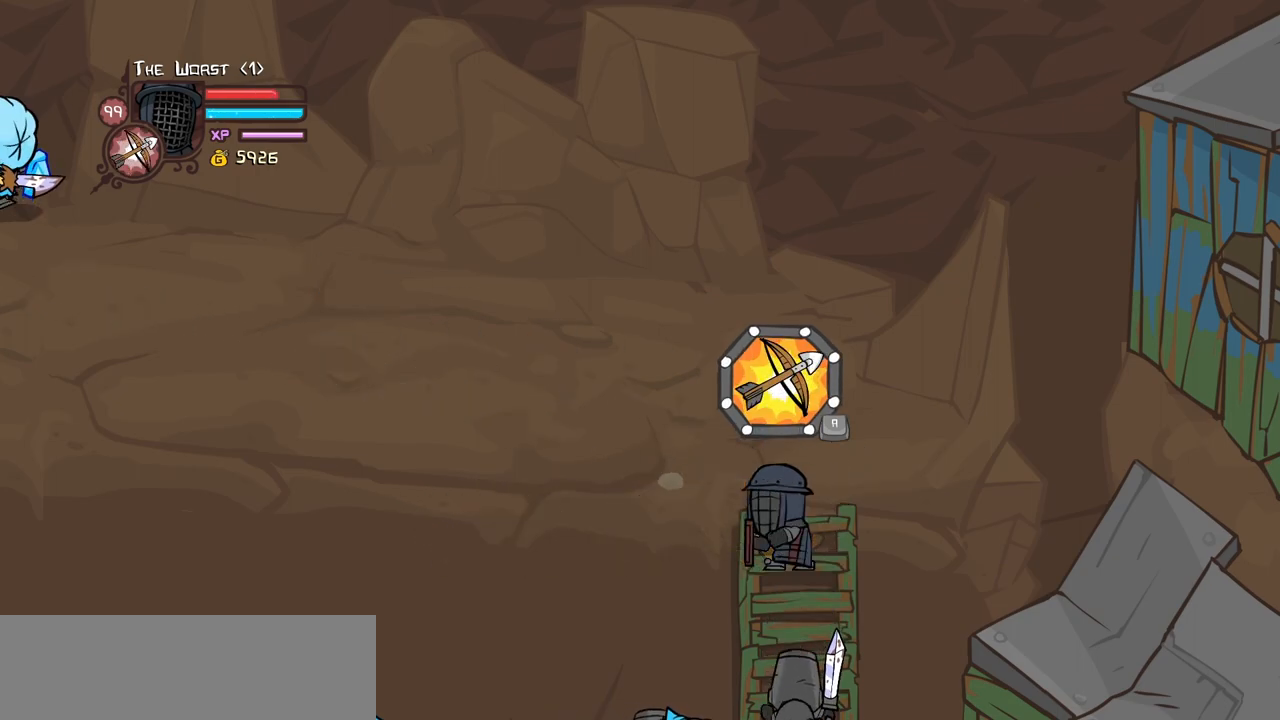
{"keys": ["down", "right"], "events": [[150, "up", "down"], [300, "right", "down"], [300, "up", "up"], [434, "down", "down"]]}
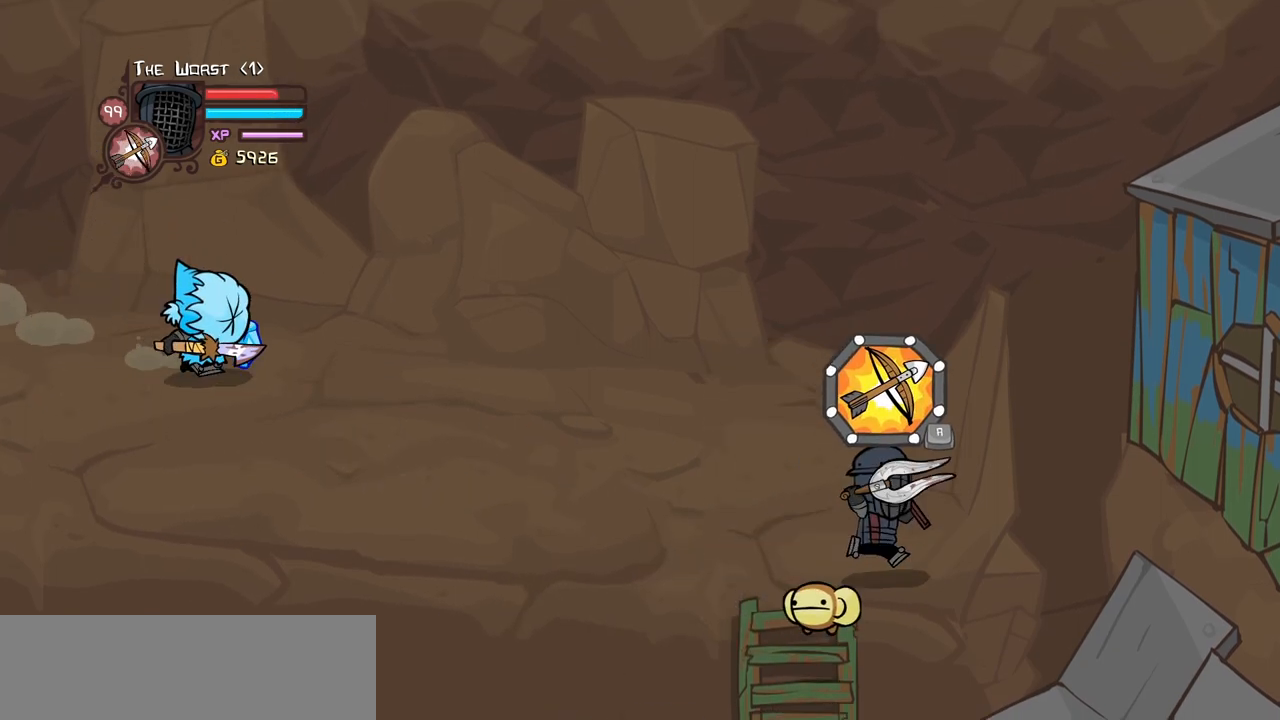
{"keys": ["down", "left"], "events": [[167, "right", "up"], [267, "left", "down"]]}
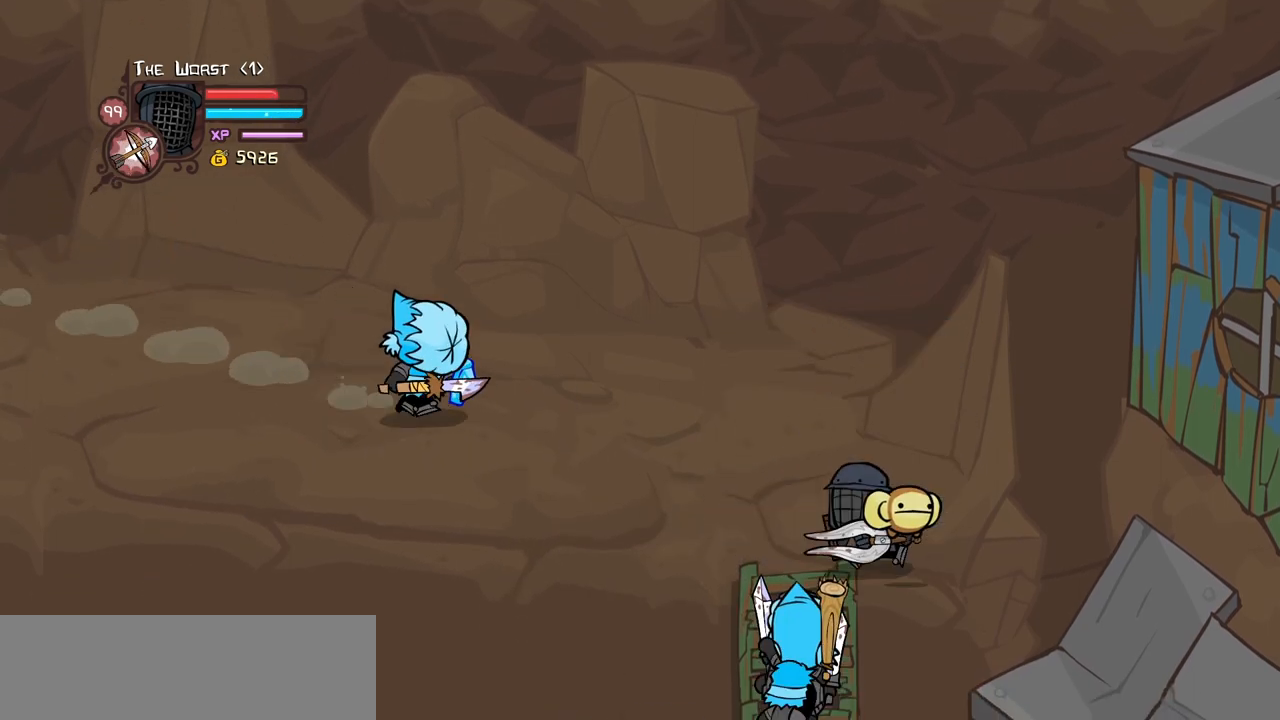
{"keys": [], "events": [[234, "left", "up"], [334, "down", "up"]]}